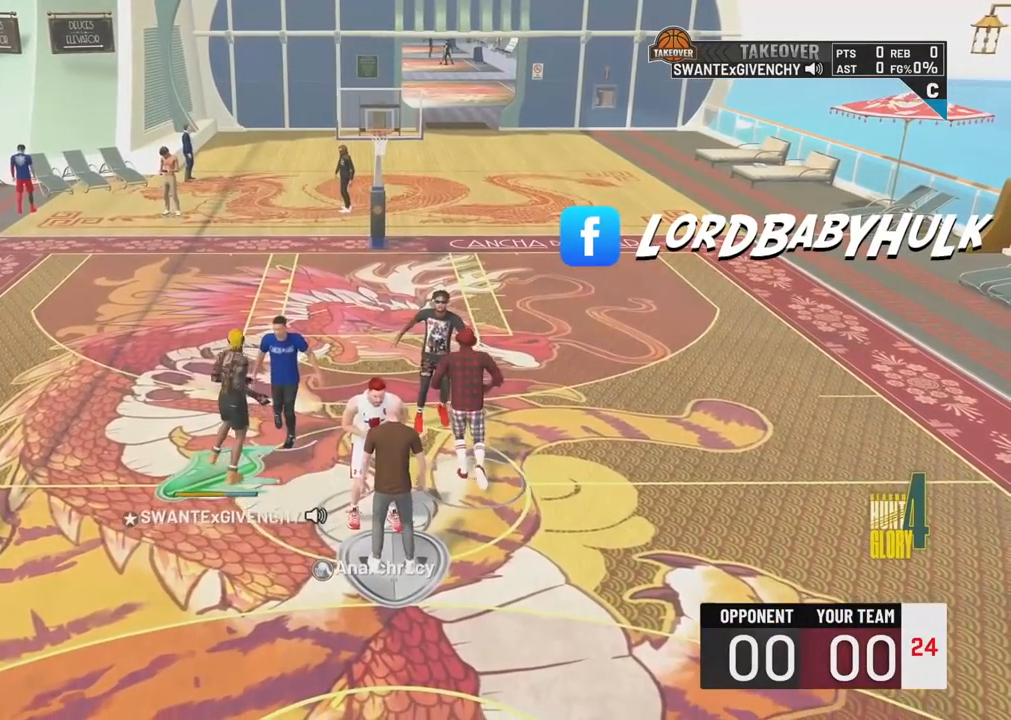
Gameplay with a controller (PlayStation layout); each line is a JSON object with the inputs held at the frame after it. "events" lists button and stick changes between this image and that frame as [ms after this image, input, new state], when the widget could be followed in between.
{"buttons": [], "left_stick": "down-right", "right_stick": "center", "events": [[250, "left_stick", "down-right"]]}
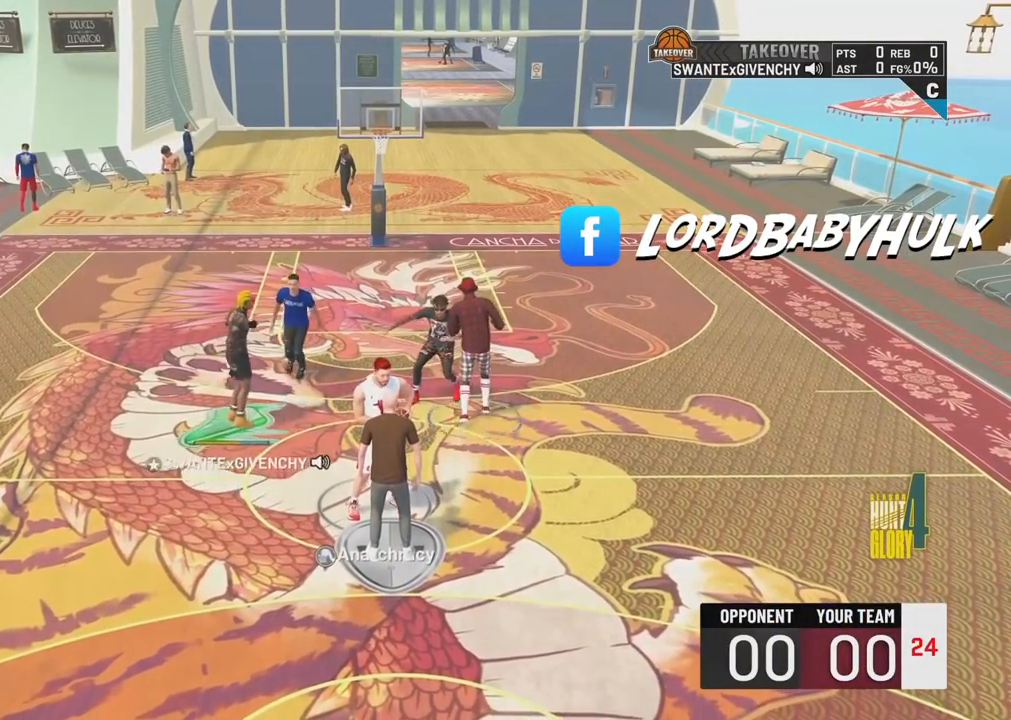
{"buttons": [], "left_stick": "down-right", "right_stick": "center", "events": []}
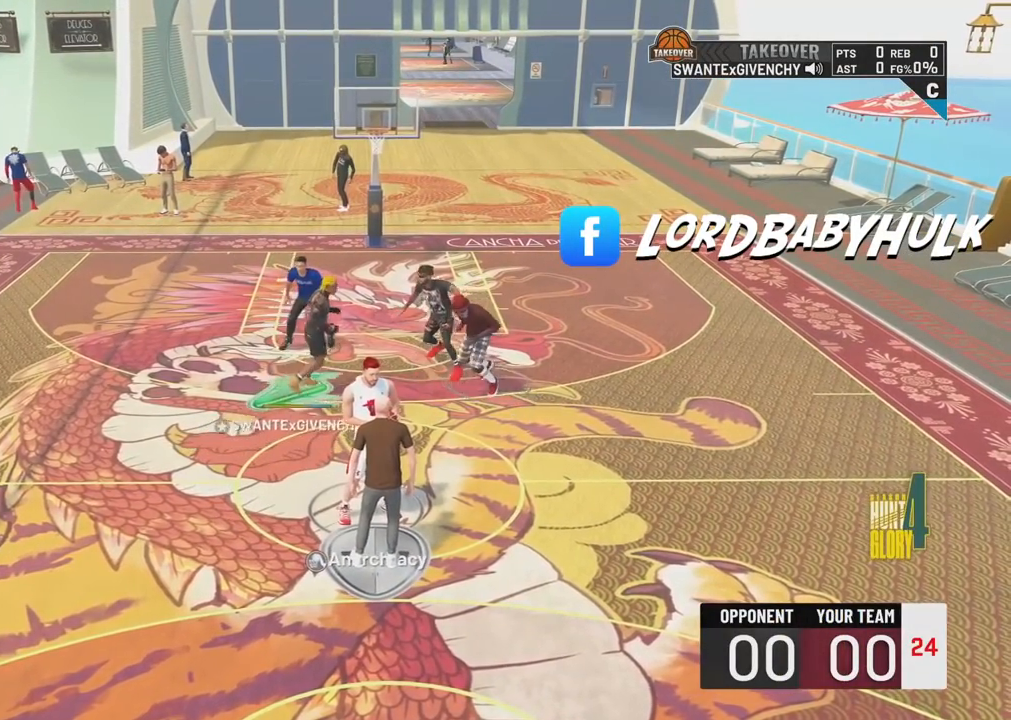
{"buttons": [], "left_stick": "down-right", "right_stick": "center", "events": []}
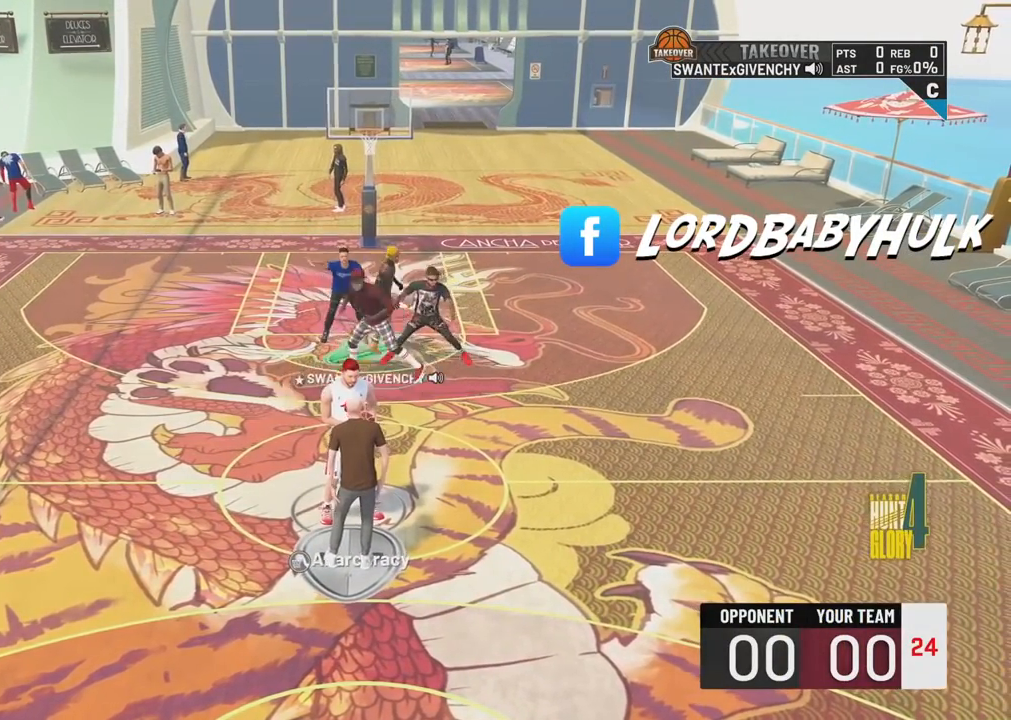
{"buttons": [], "left_stick": "down-right", "right_stick": "center", "events": []}
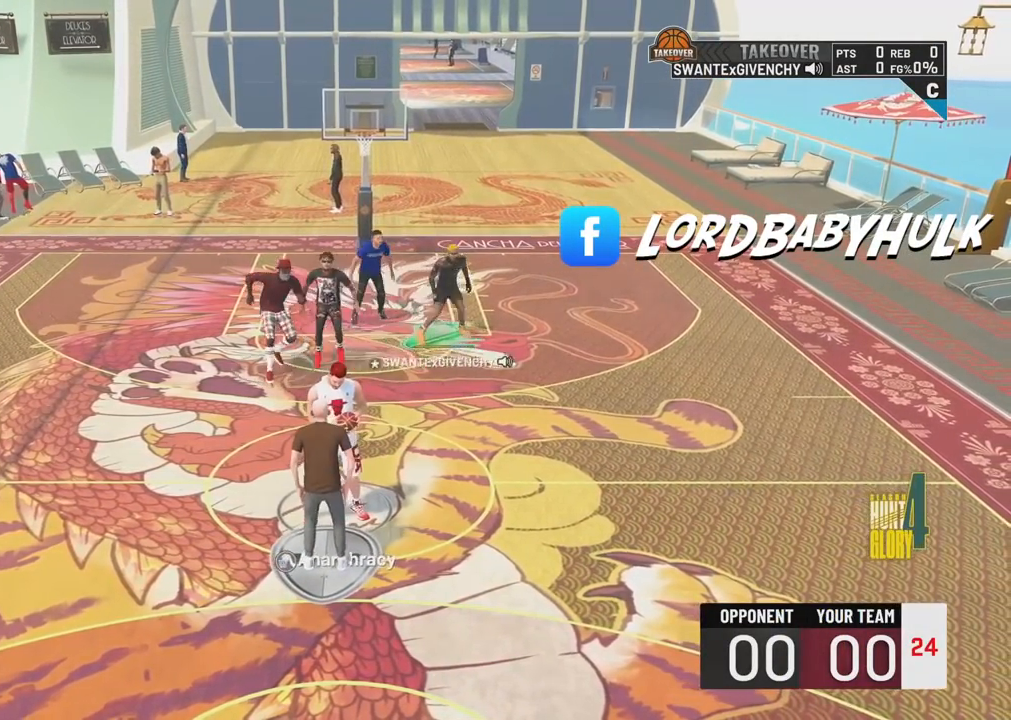
{"buttons": [], "left_stick": "down-right", "right_stick": "center", "events": []}
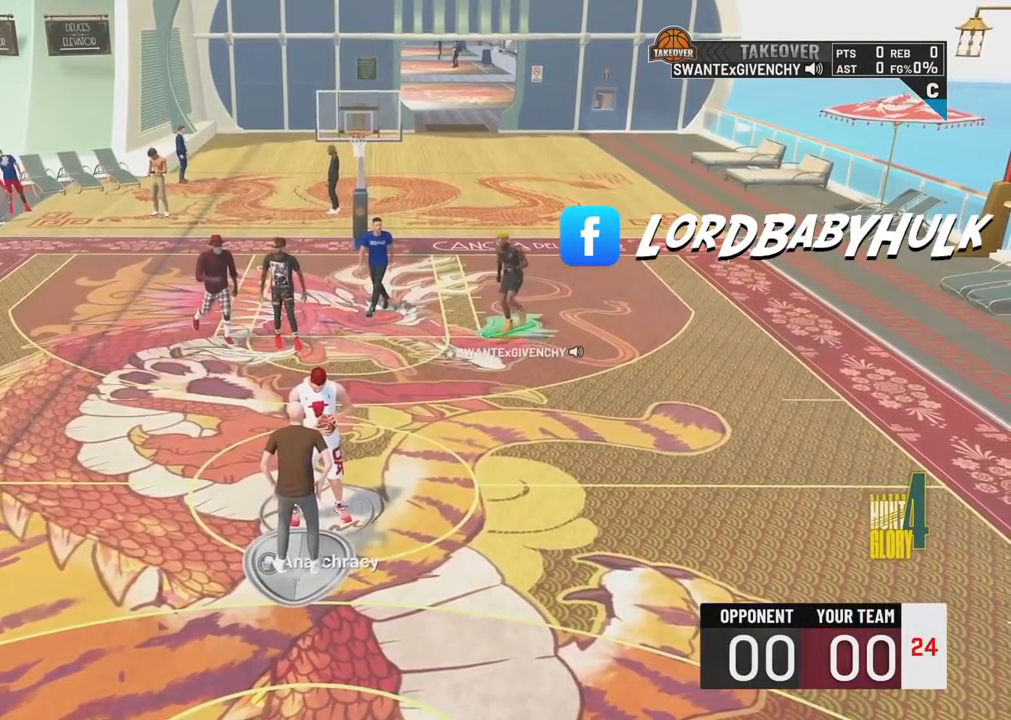
{"buttons": [], "left_stick": "down", "right_stick": "center", "events": [[267, "left_stick", "down"]]}
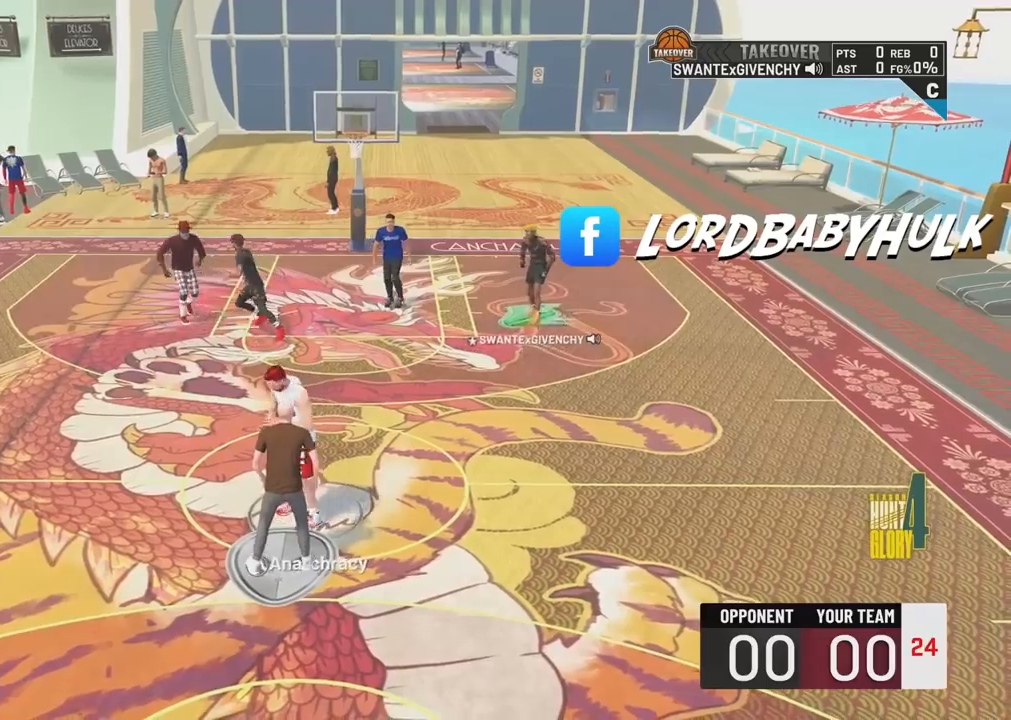
{"buttons": [], "left_stick": "down-left", "right_stick": "center", "events": [[417, "left_stick", "down-left"]]}
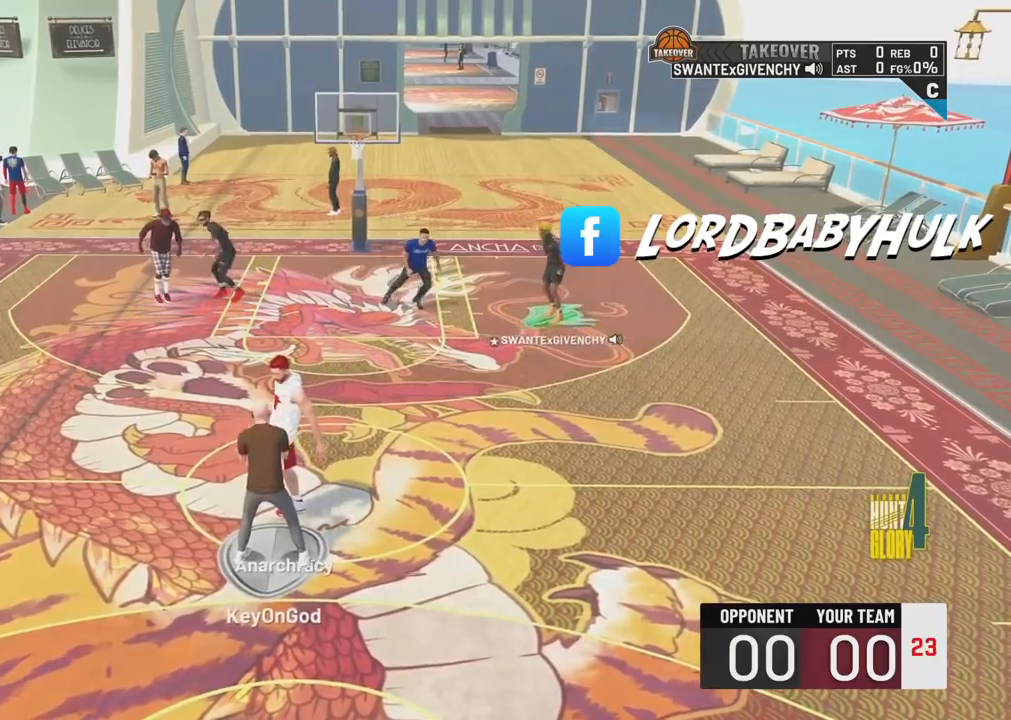
{"buttons": [], "left_stick": "down-left", "right_stick": "center", "events": []}
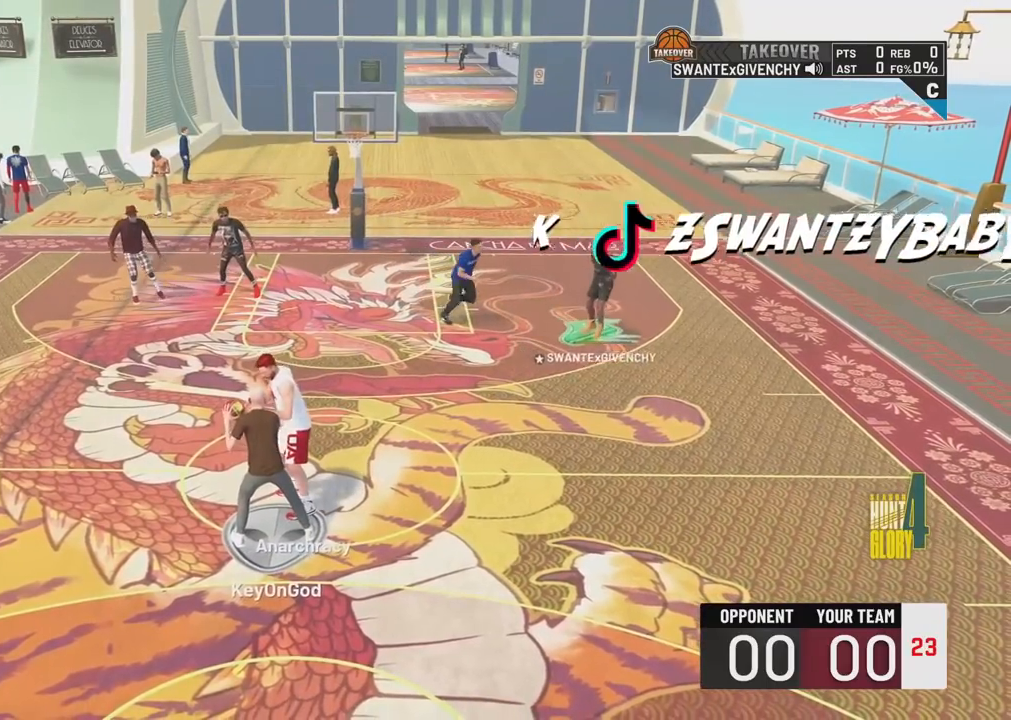
{"buttons": [], "left_stick": "down-left", "right_stick": "center", "events": []}
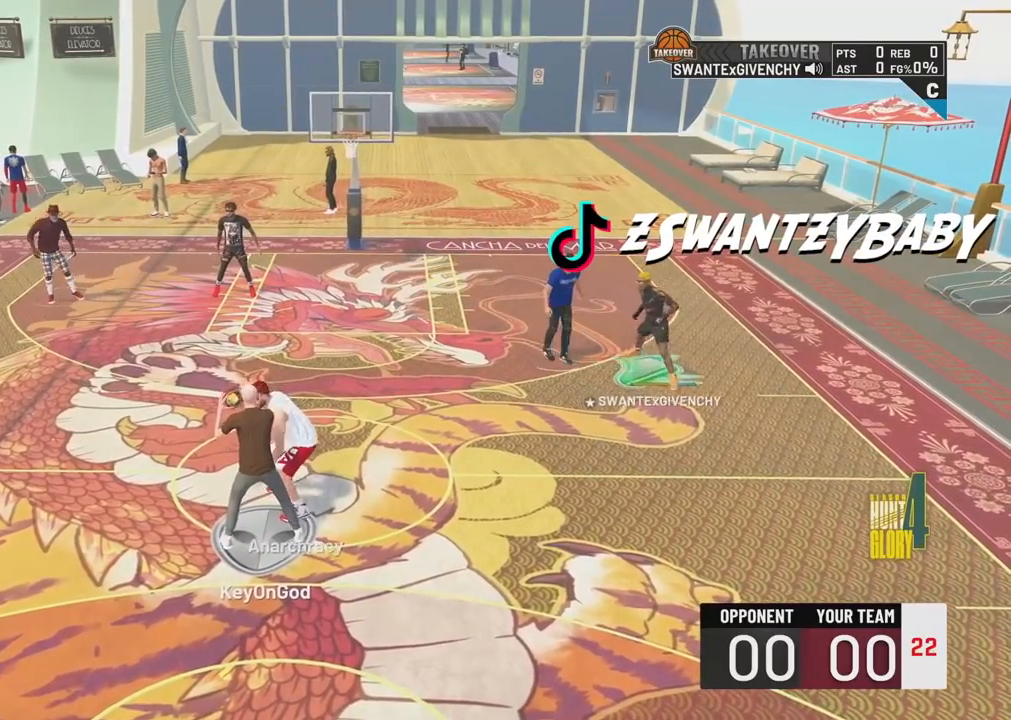
{"buttons": [], "left_stick": "down-left", "right_stick": "center", "events": []}
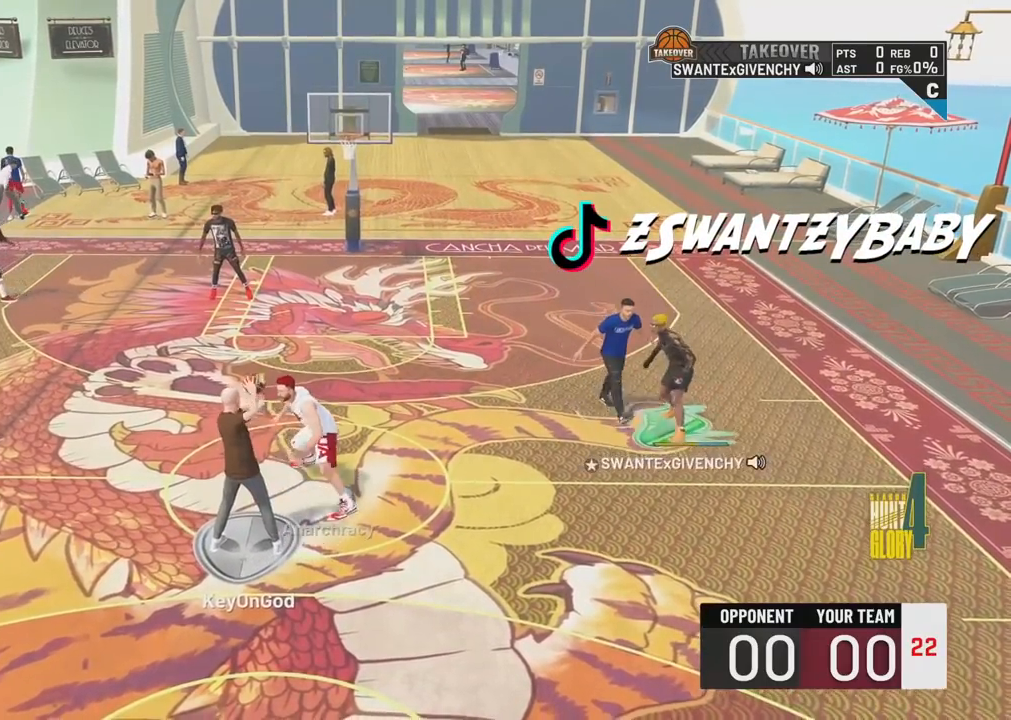
{"buttons": [], "left_stick": "left", "right_stick": "center", "events": [[83, "left_stick", "left"]]}
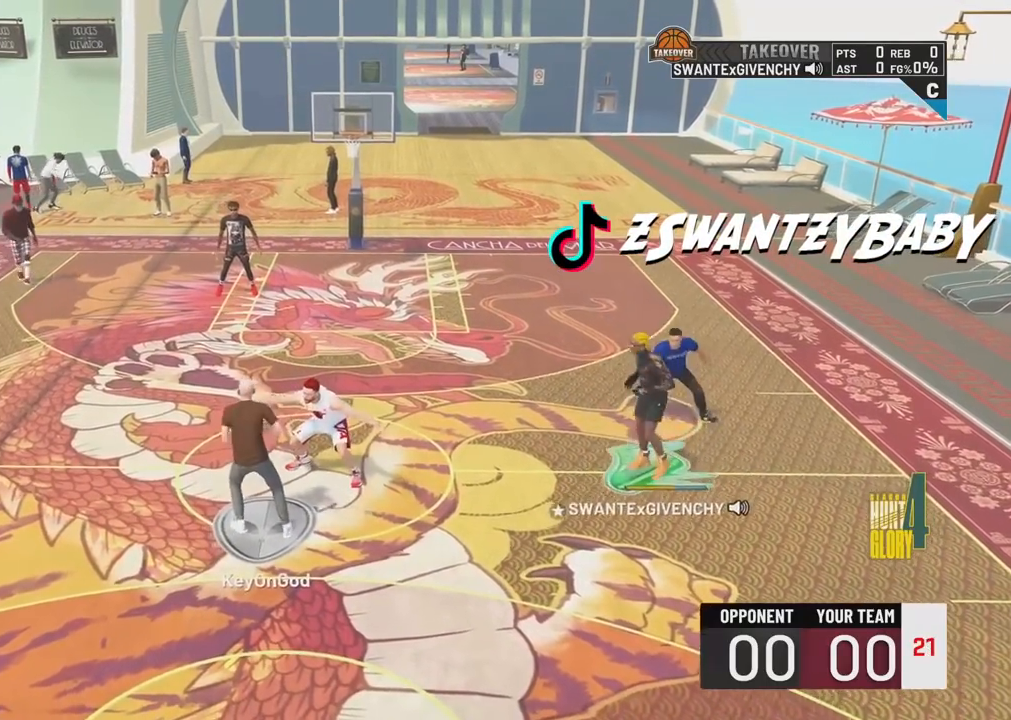
{"buttons": [], "left_stick": "up-left", "right_stick": "center", "events": [[167, "left_stick", "up-left"]]}
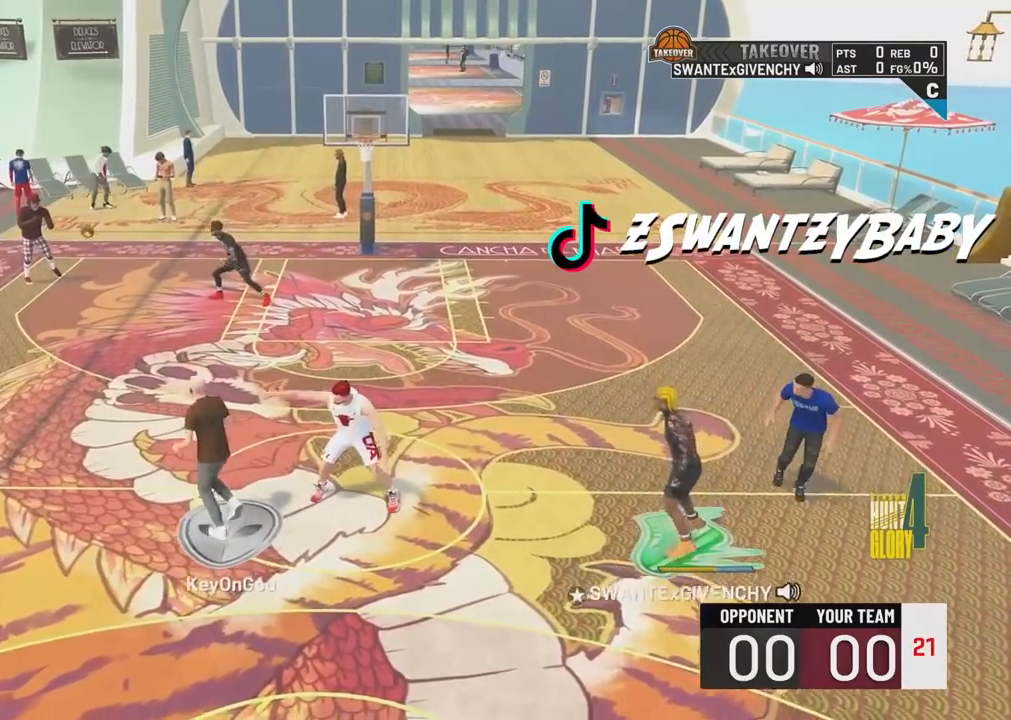
{"buttons": [], "left_stick": "center", "right_stick": "center", "events": [[67, "left_stick", "up"], [300, "left_stick", "center"]]}
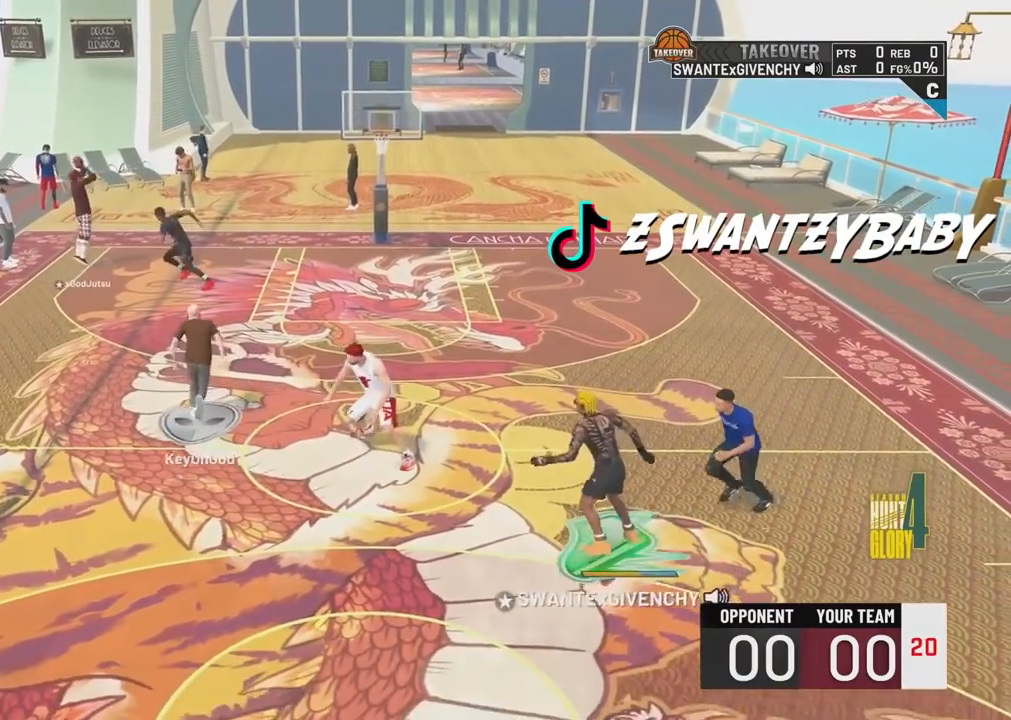
{"buttons": [], "left_stick": "center", "right_stick": "center", "events": []}
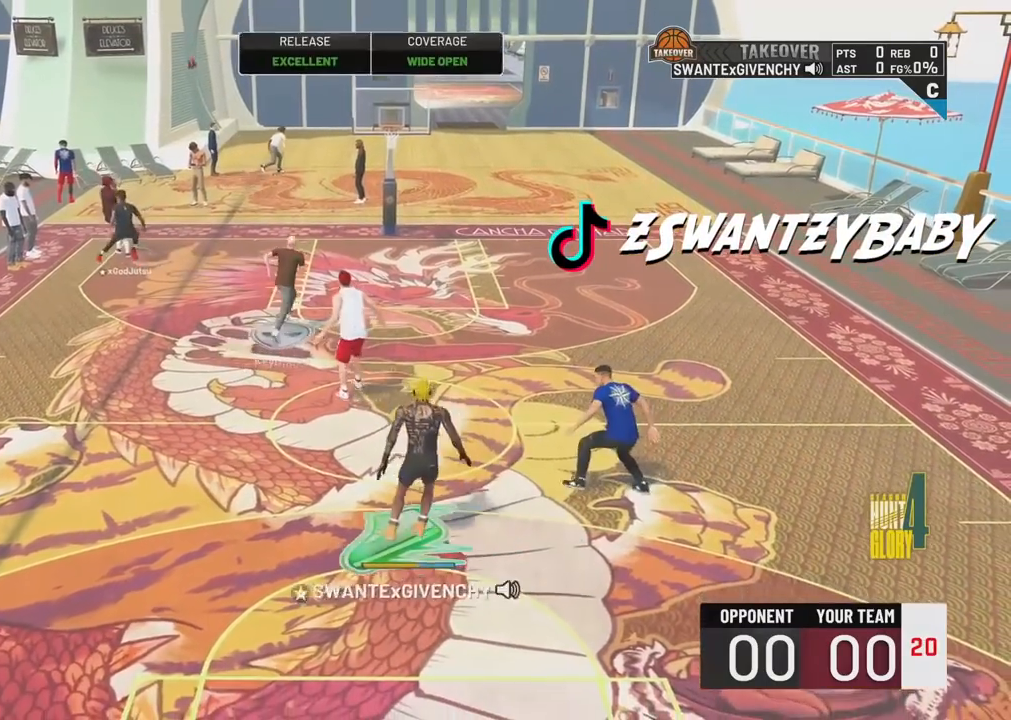
{"buttons": [], "left_stick": "up-right", "right_stick": "center", "events": [[400, "left_stick", "up-right"]]}
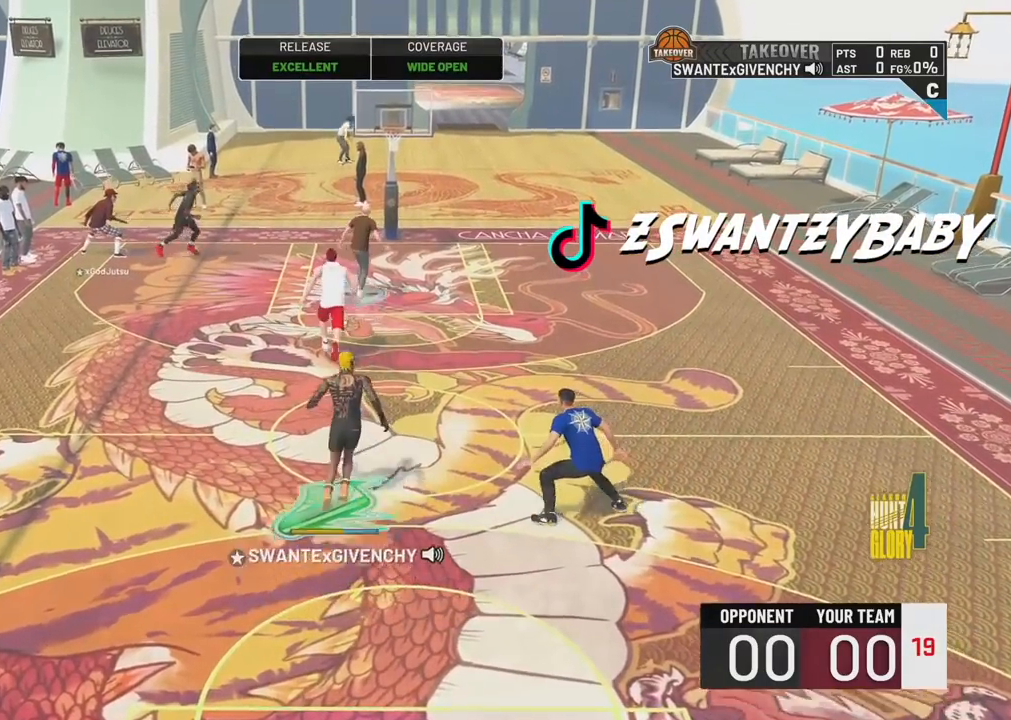
{"buttons": [], "left_stick": "up-right", "right_stick": "center", "events": []}
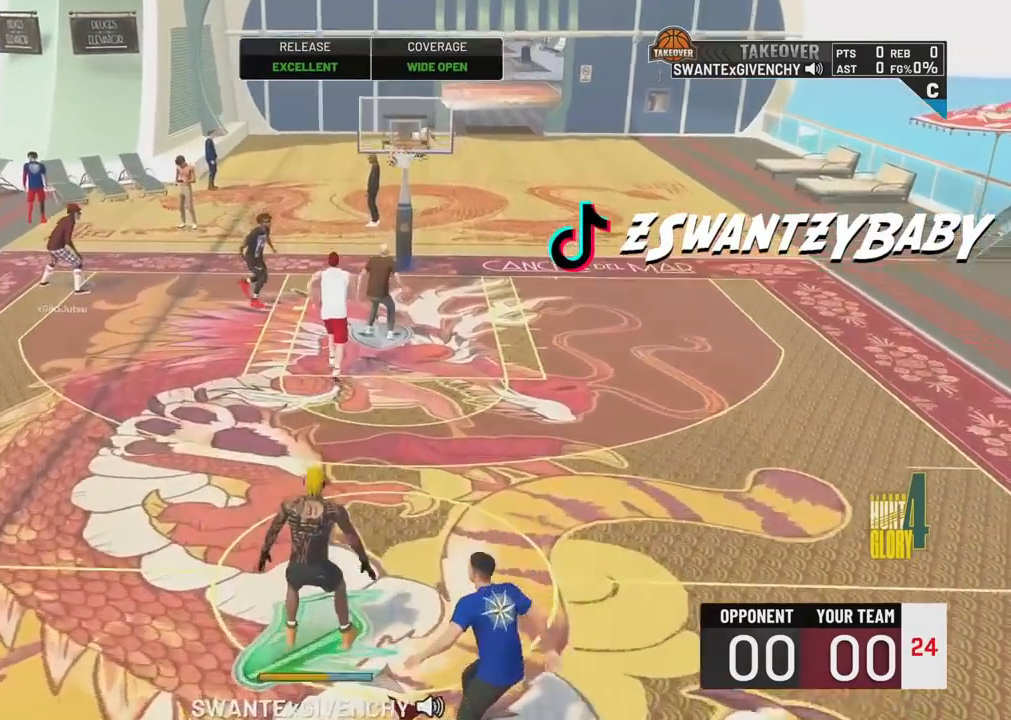
{"buttons": [], "left_stick": "center", "right_stick": "center", "events": [[217, "left_stick", "center"]]}
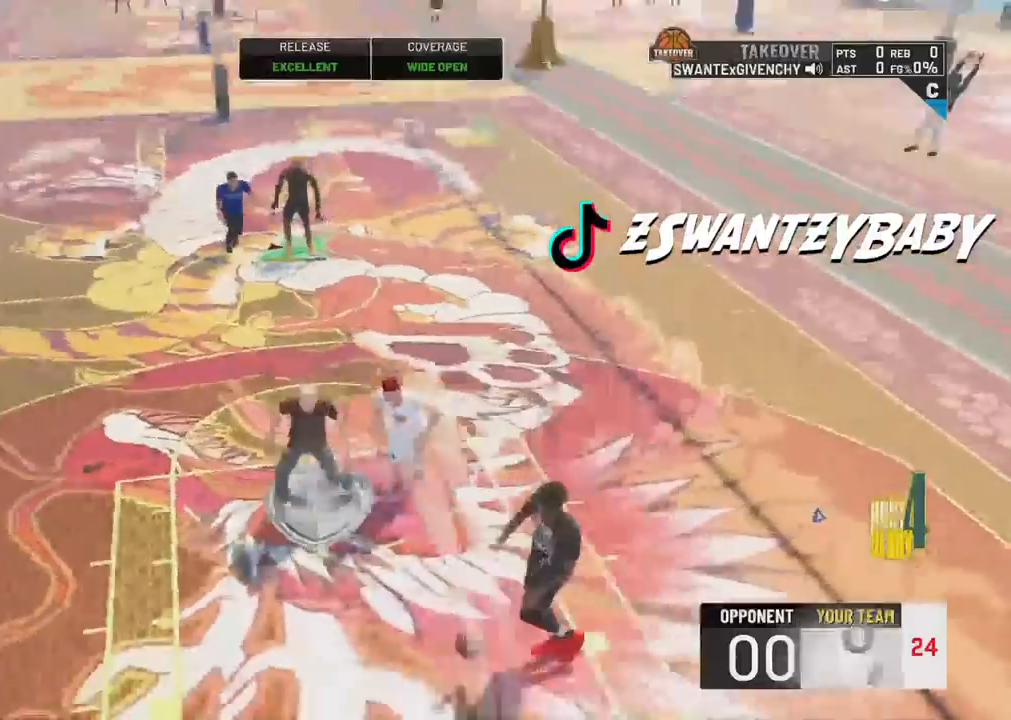
{"buttons": [], "left_stick": "center", "right_stick": "center", "events": []}
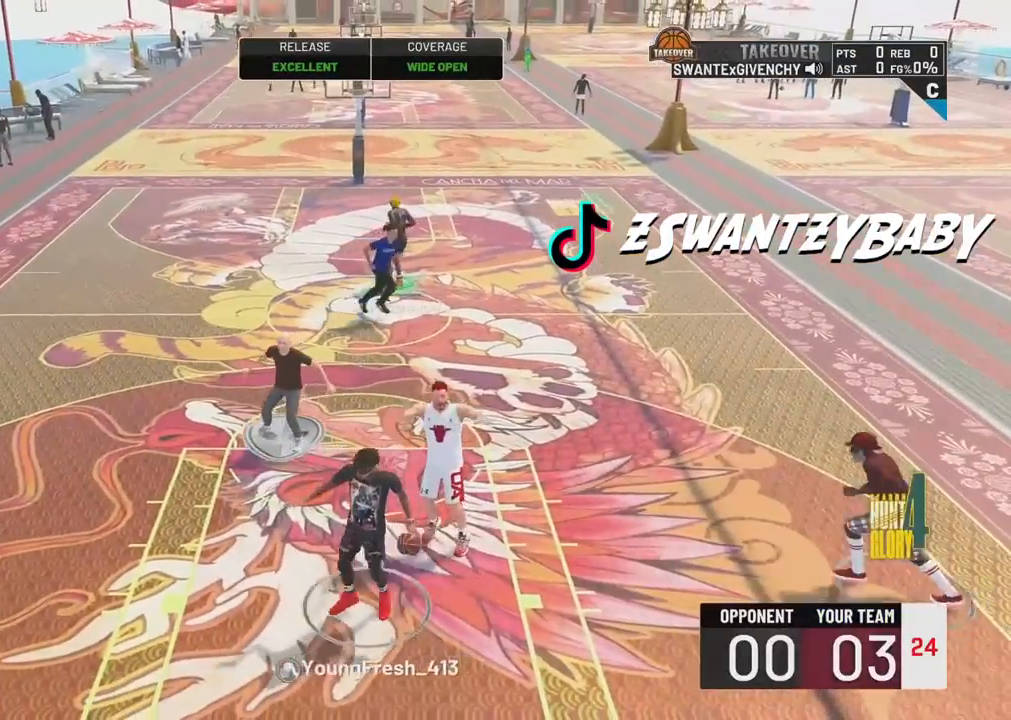
{"buttons": [], "left_stick": "up-right", "right_stick": "center", "events": [[467, "left_stick", "up-right"]]}
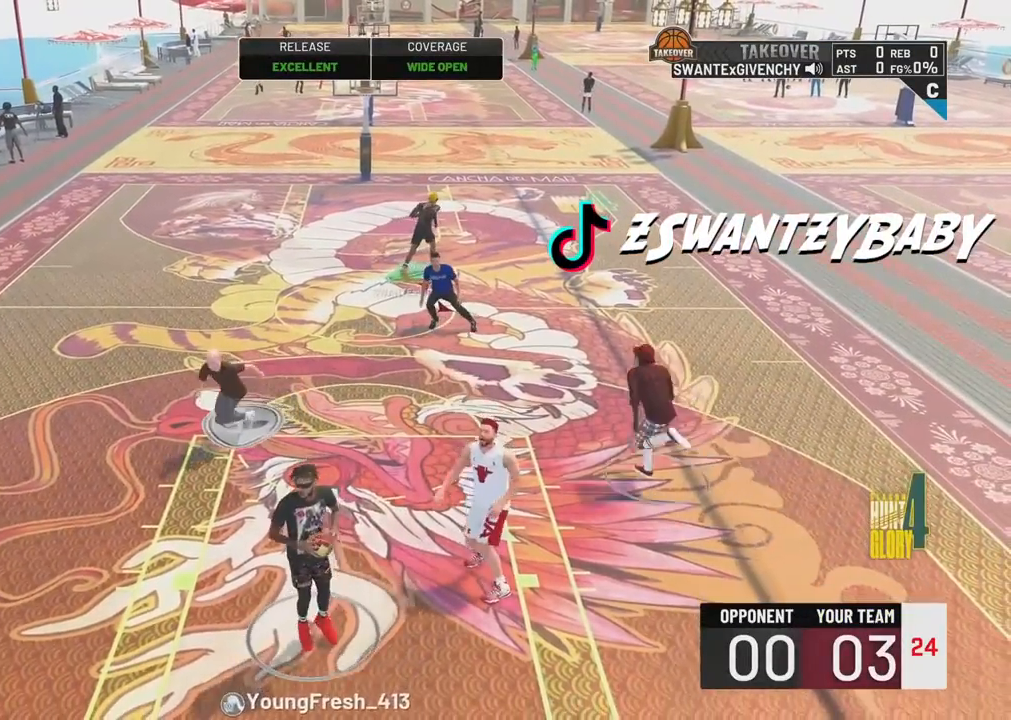
{"buttons": [], "left_stick": "center", "right_stick": "center", "events": [[350, "left_stick", "center"]]}
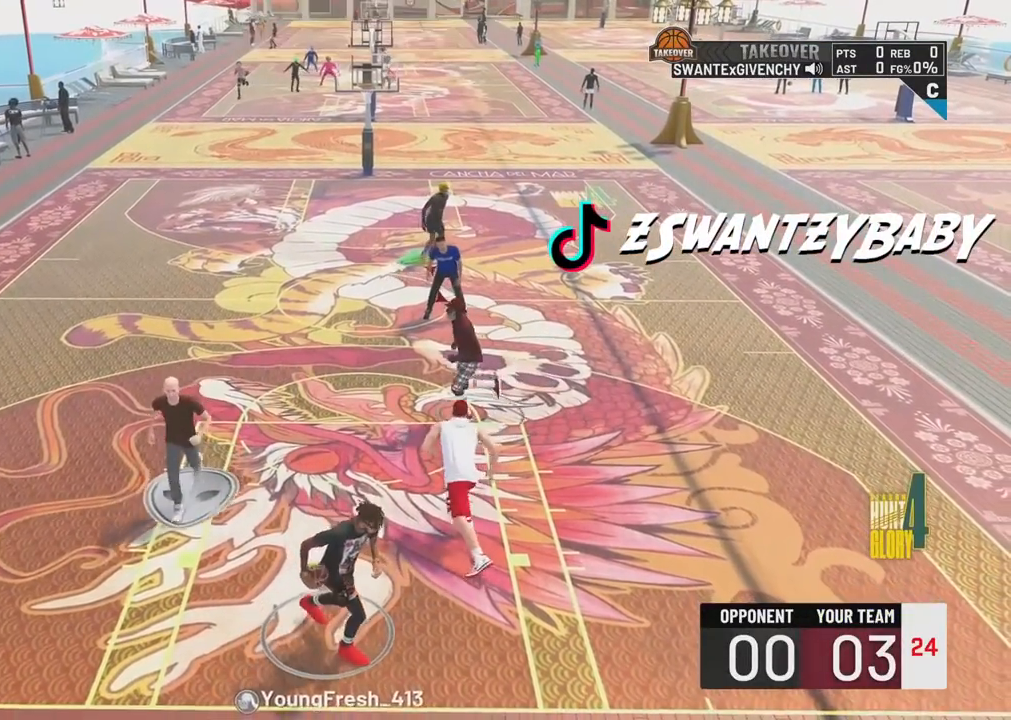
{"buttons": [], "left_stick": "up-right", "right_stick": "center", "events": [[333, "left_stick", "up"], [417, "left_stick", "up-right"]]}
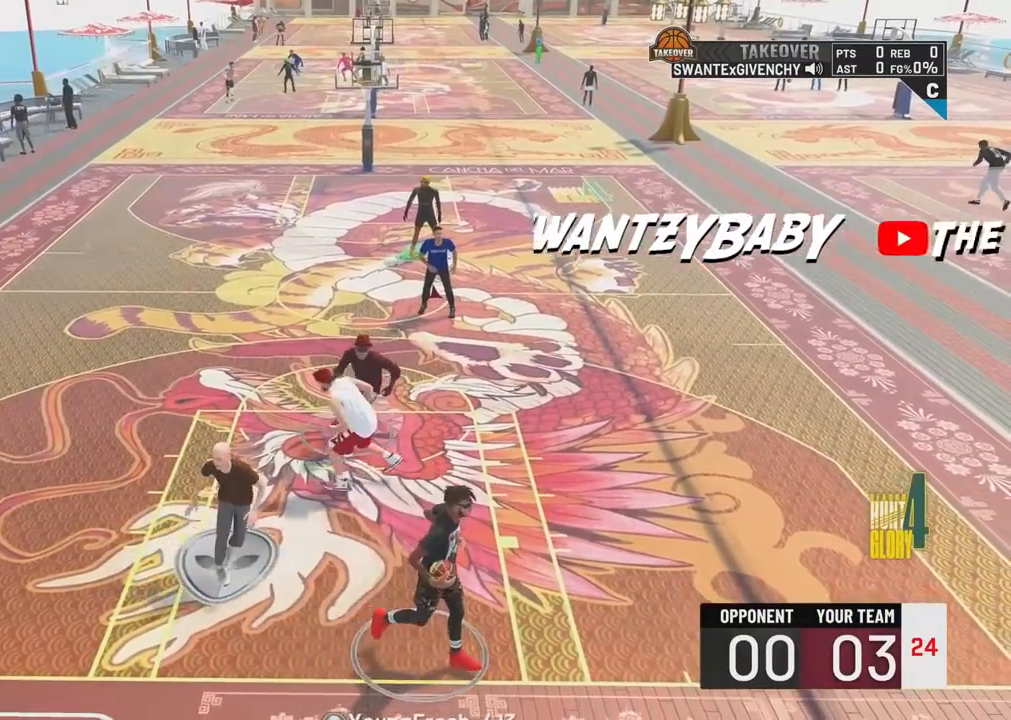
{"buttons": [], "left_stick": "center", "right_stick": "center", "events": [[183, "left_stick", "center"]]}
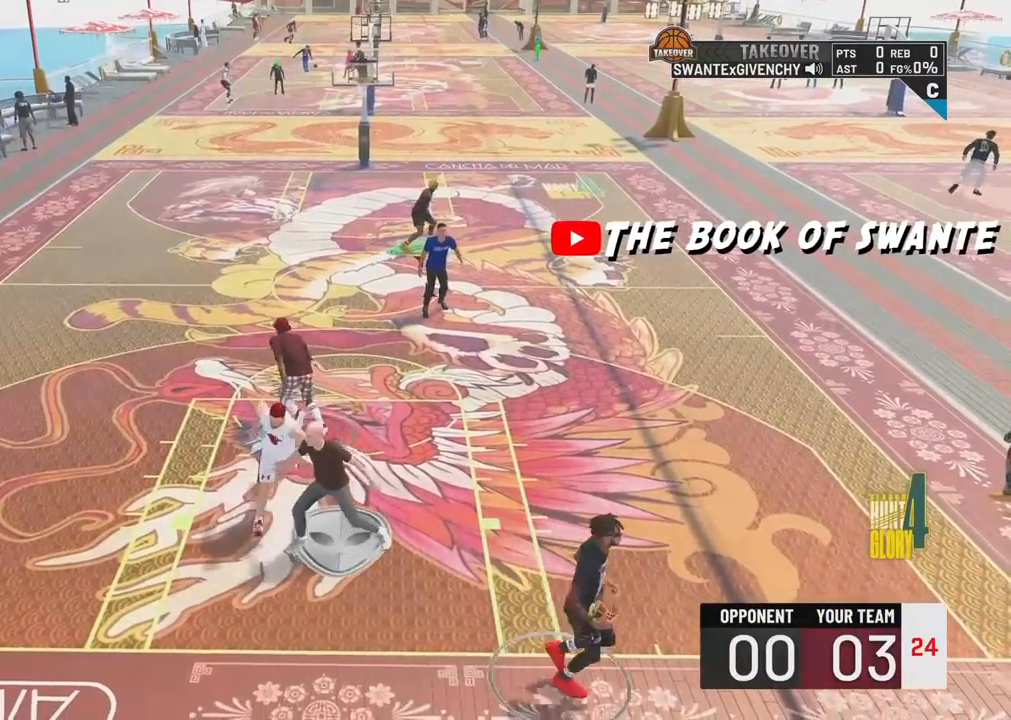
{"buttons": [], "left_stick": "right", "right_stick": "center", "events": [[283, "left_stick", "right"]]}
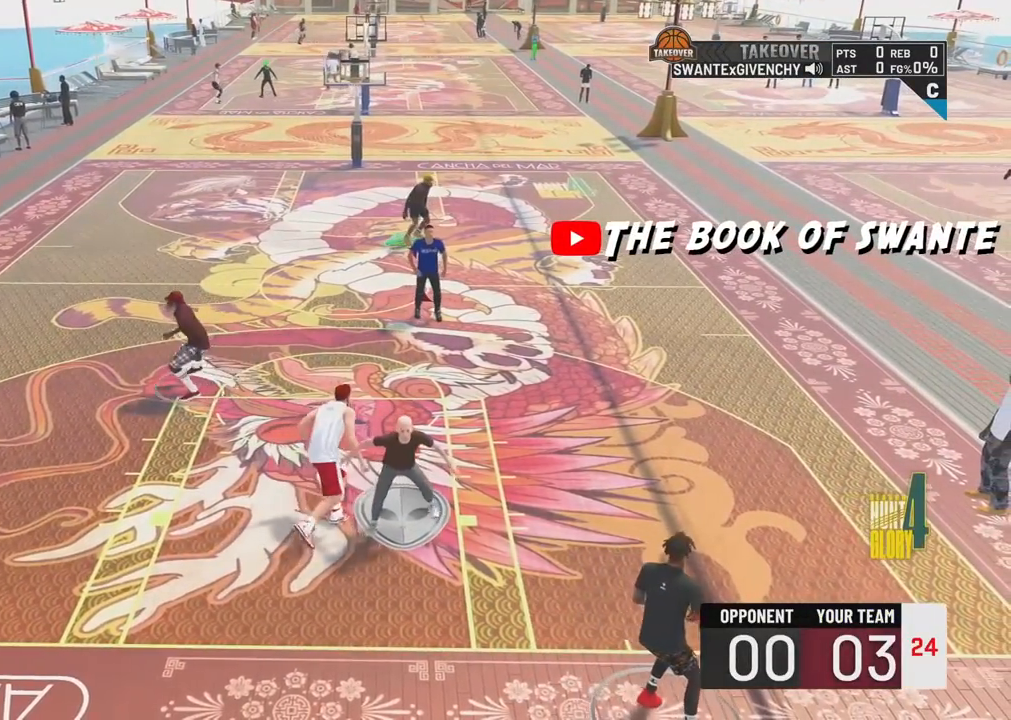
{"buttons": [], "left_stick": "center", "right_stick": "center", "events": [[267, "left_stick", "center"]]}